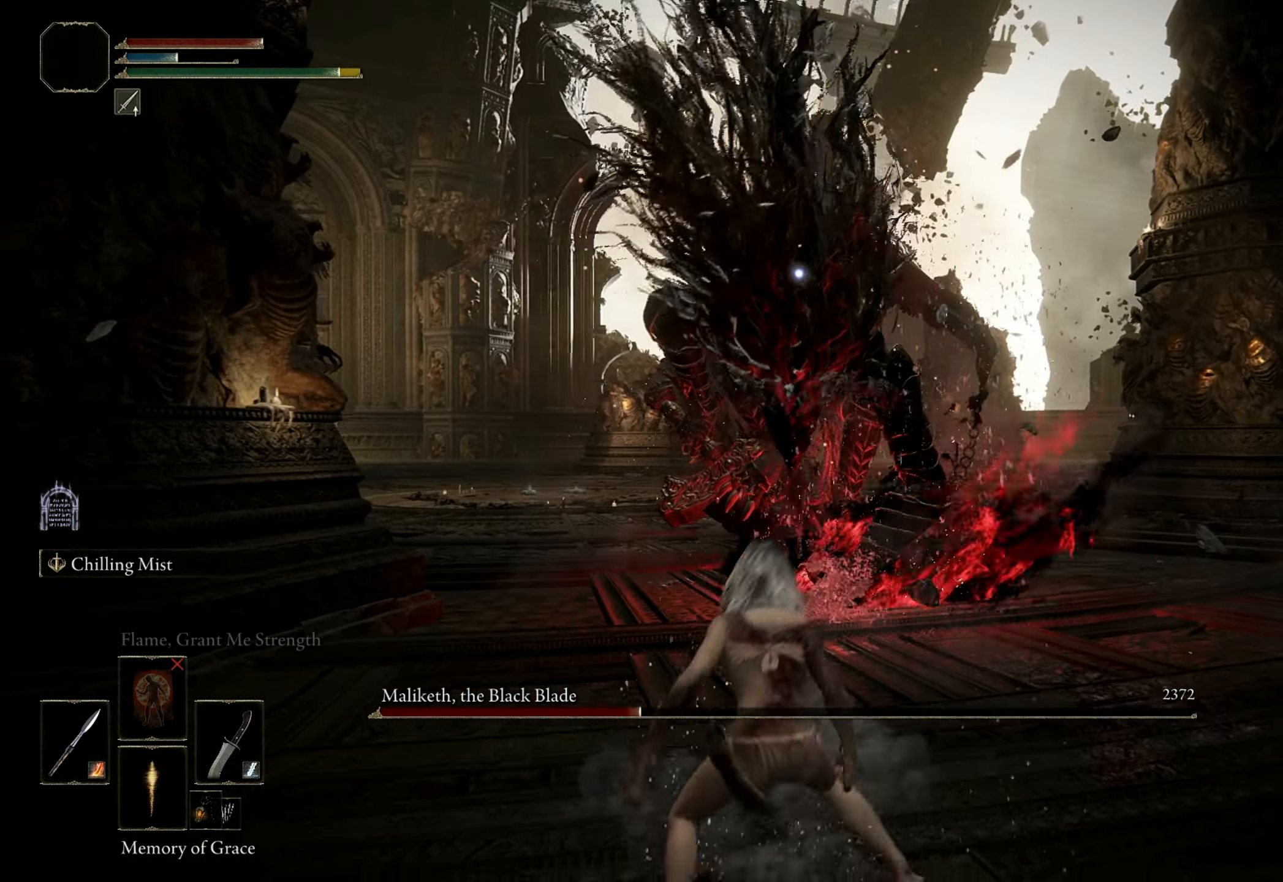
Gameplay with keyboard and mouse; each line is a JSON object with the keys and mouse buttons held at the frame after it. "events" lists presses ("down") and releases ("up") of "1", "2", "3", "4", "5", "a", "alt", "b", "c", "ctrl", "d", "e", "f", "g", "q", "r", "s", "shift", "space", "t", "tab", "tilde", "v", "w", "x", "z", "mouse_left", "mouse_wheel", "mouse_right", "mouse_mb4" and "mouse_mb5" between this image and that frame as [ms after this image, input, new state], when the widget could be followed in between. "mouse_left", "mouse_wheel", "mouse_right", "mouse_mb4", "mouse_mb5" = the "left", "wheel", "right", "mb4", "mb5" buttons of the "mouse" list. No other keys are recorded. "wheel" means that the mouse wheel is clicked or scrolled. Mouse movement is not recorded.
{"keys": [], "mouse": [], "events": [[83, "s", "up"]]}
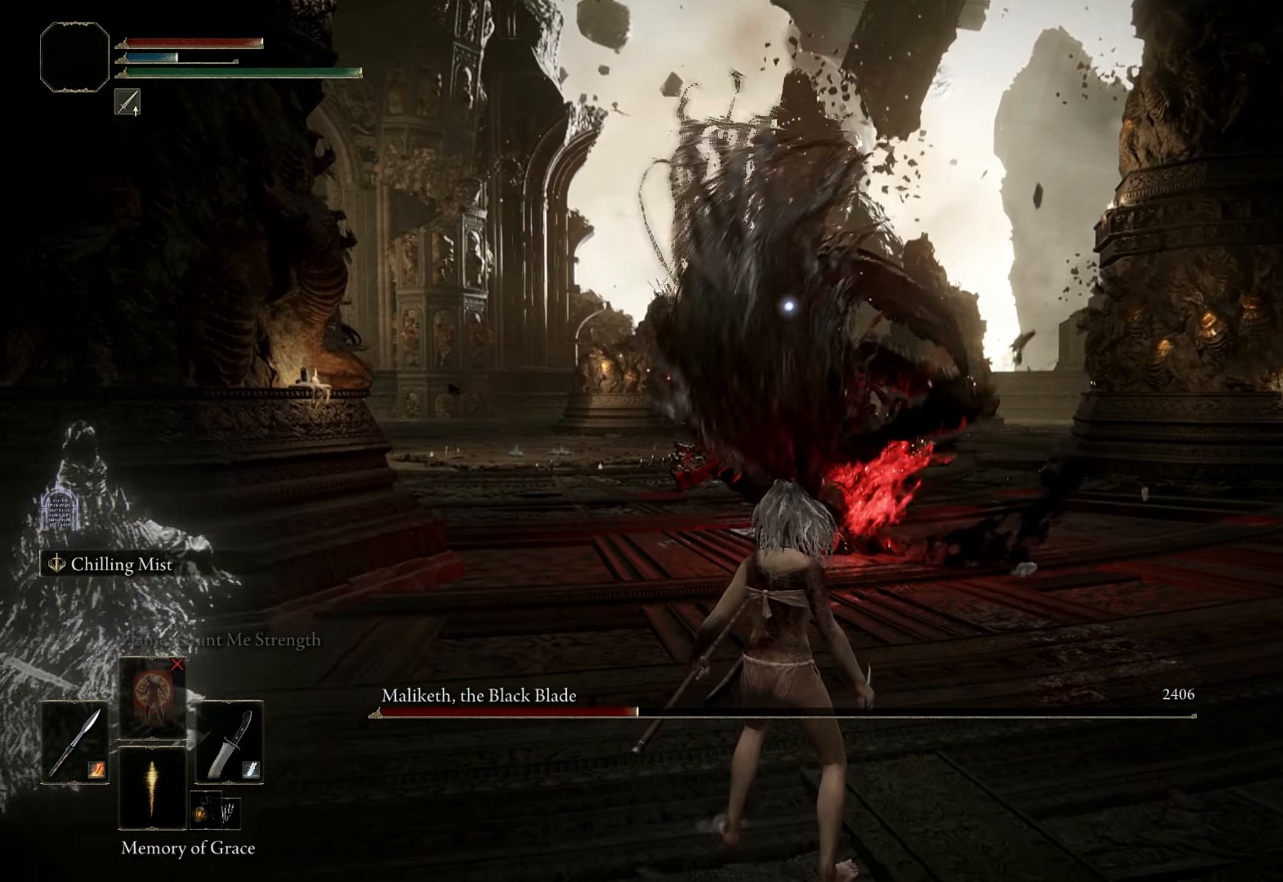
{"keys": ["w"], "mouse": [], "events": [[100, "w", "down"]]}
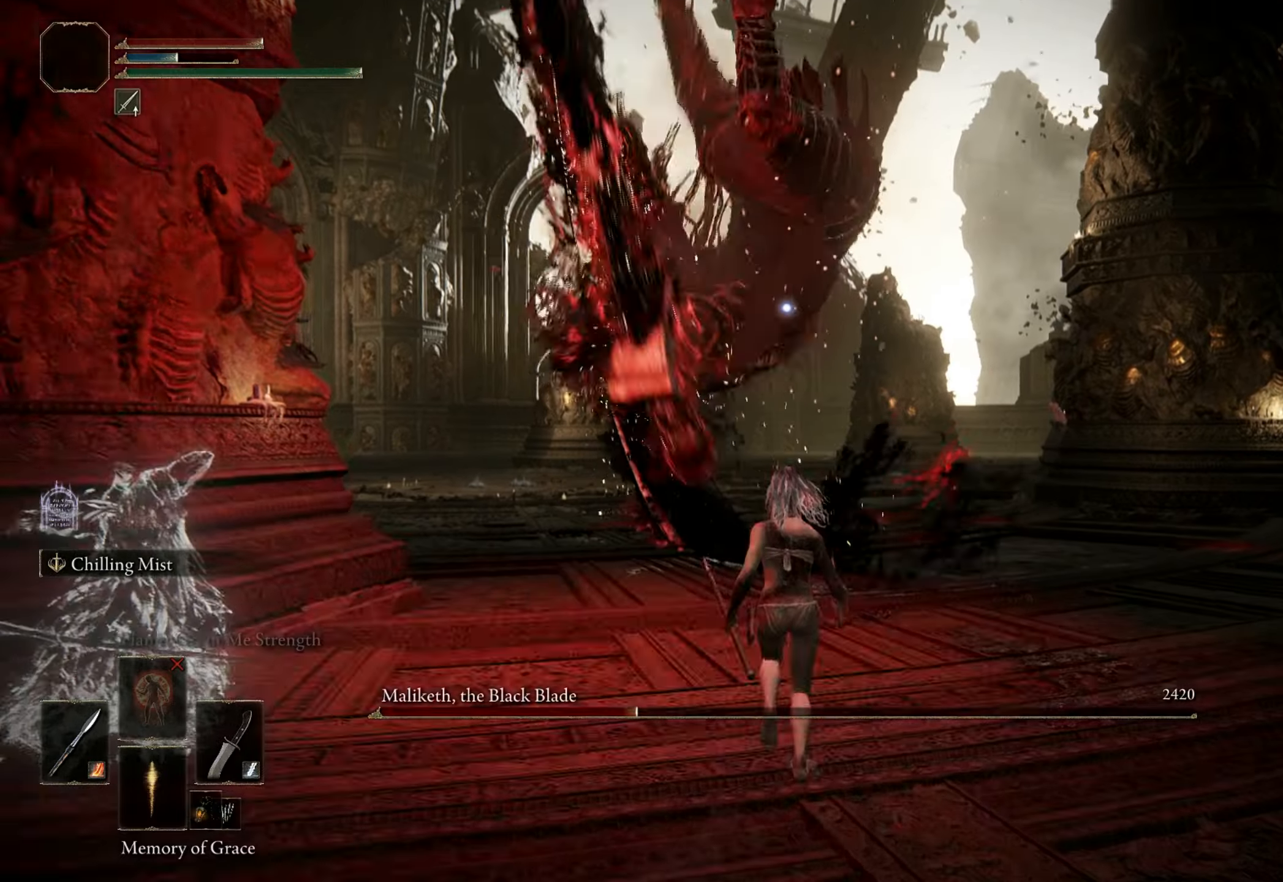
{"keys": [], "mouse": [], "events": [[17, "w", "up"]]}
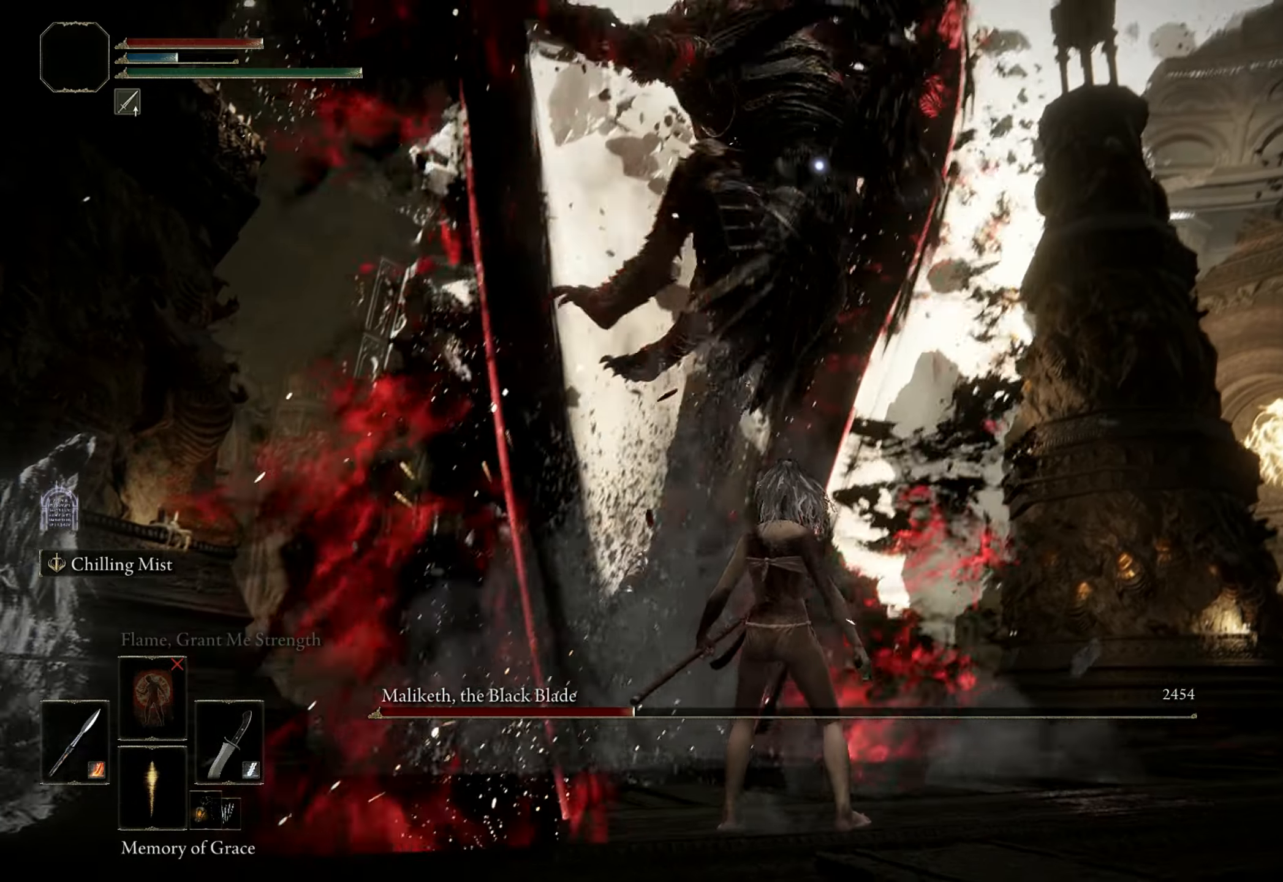
{"keys": ["w"], "mouse": [], "events": [[67, "w", "down"], [117, "space", "down"], [317, "space", "up"]]}
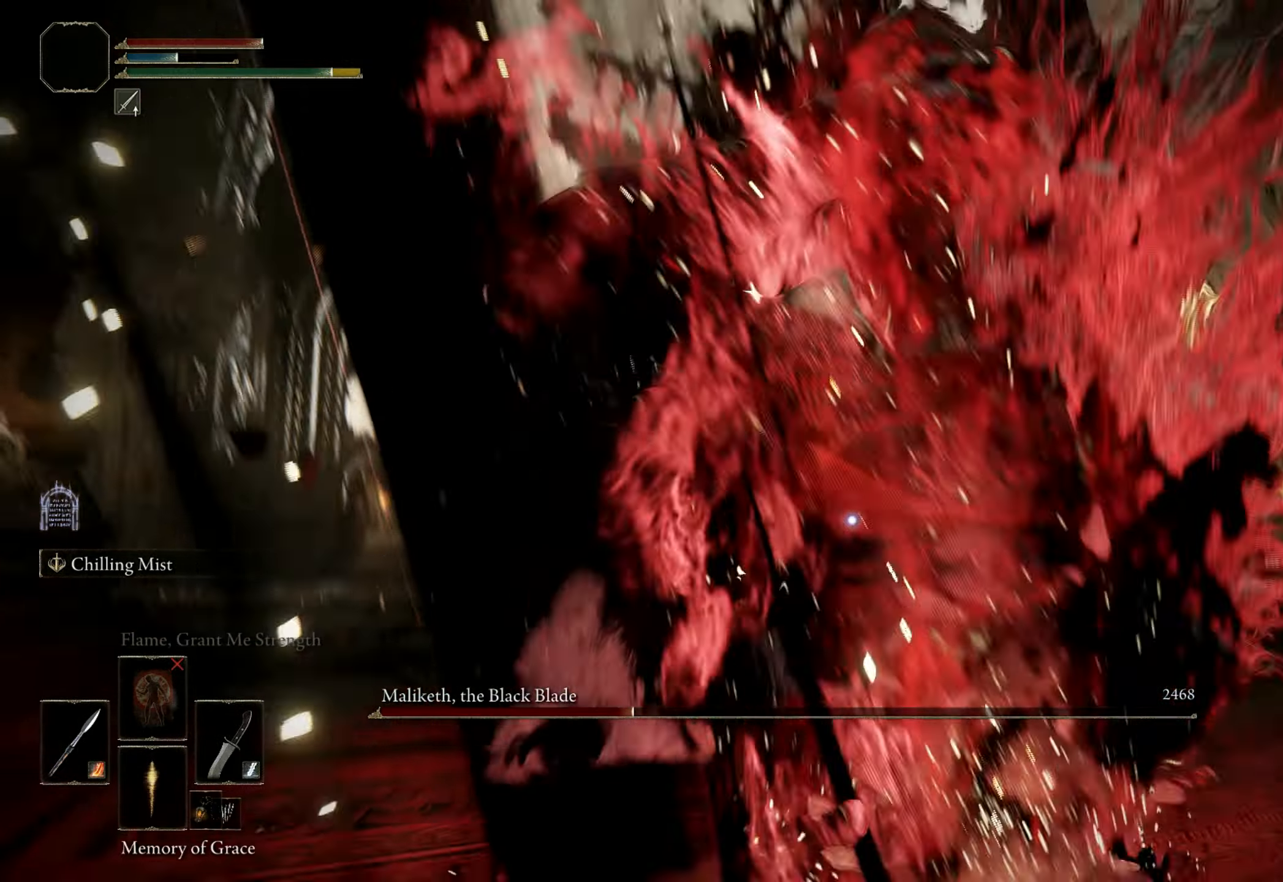
{"keys": ["a", "w"], "mouse": [], "events": [[284, "a", "down"]]}
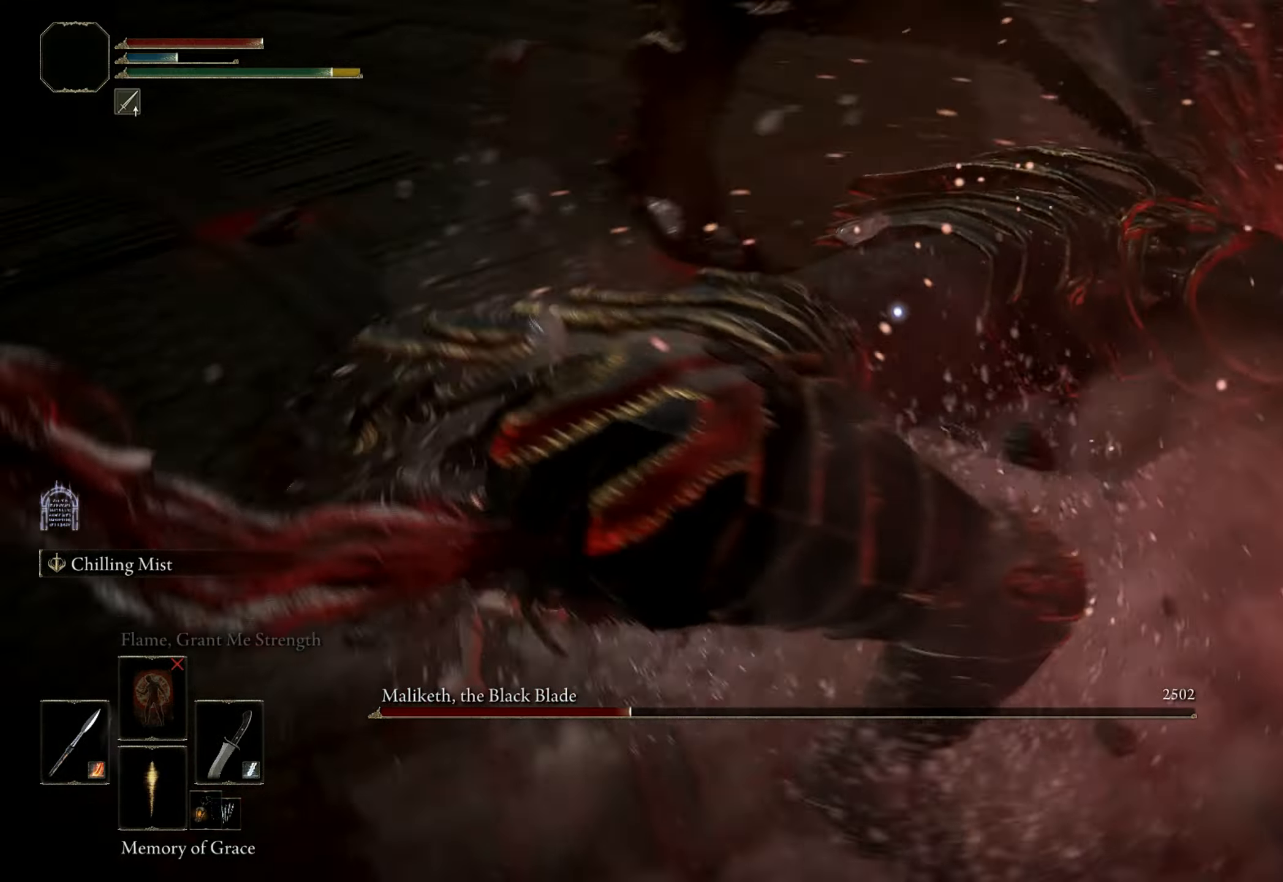
{"keys": [], "mouse": [], "events": [[17, "w", "up"], [200, "mouse_left", "down"], [250, "a", "up"], [284, "mouse_left", "up"]]}
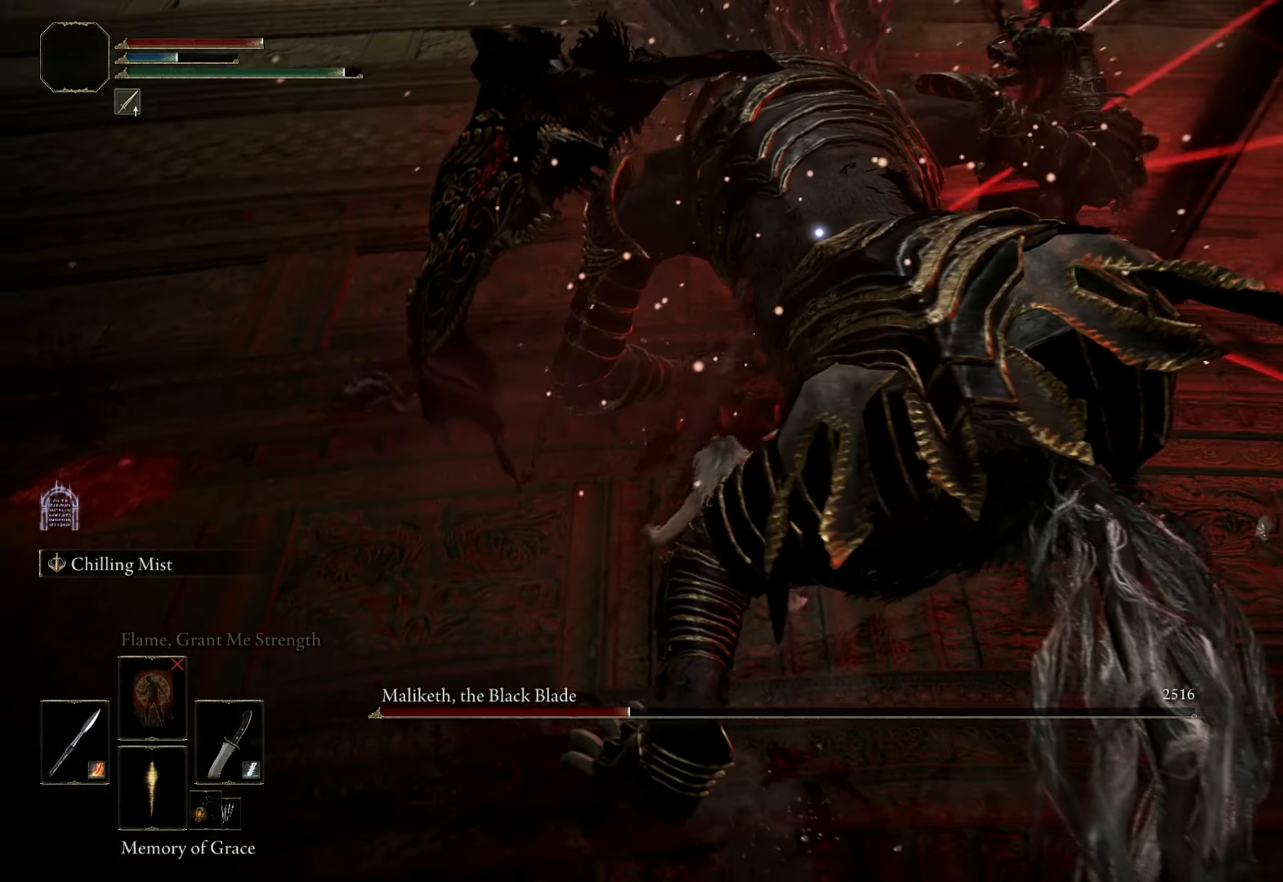
{"keys": [], "mouse": [], "events": [[67, "mouse_left", "down"], [217, "mouse_left", "up"]]}
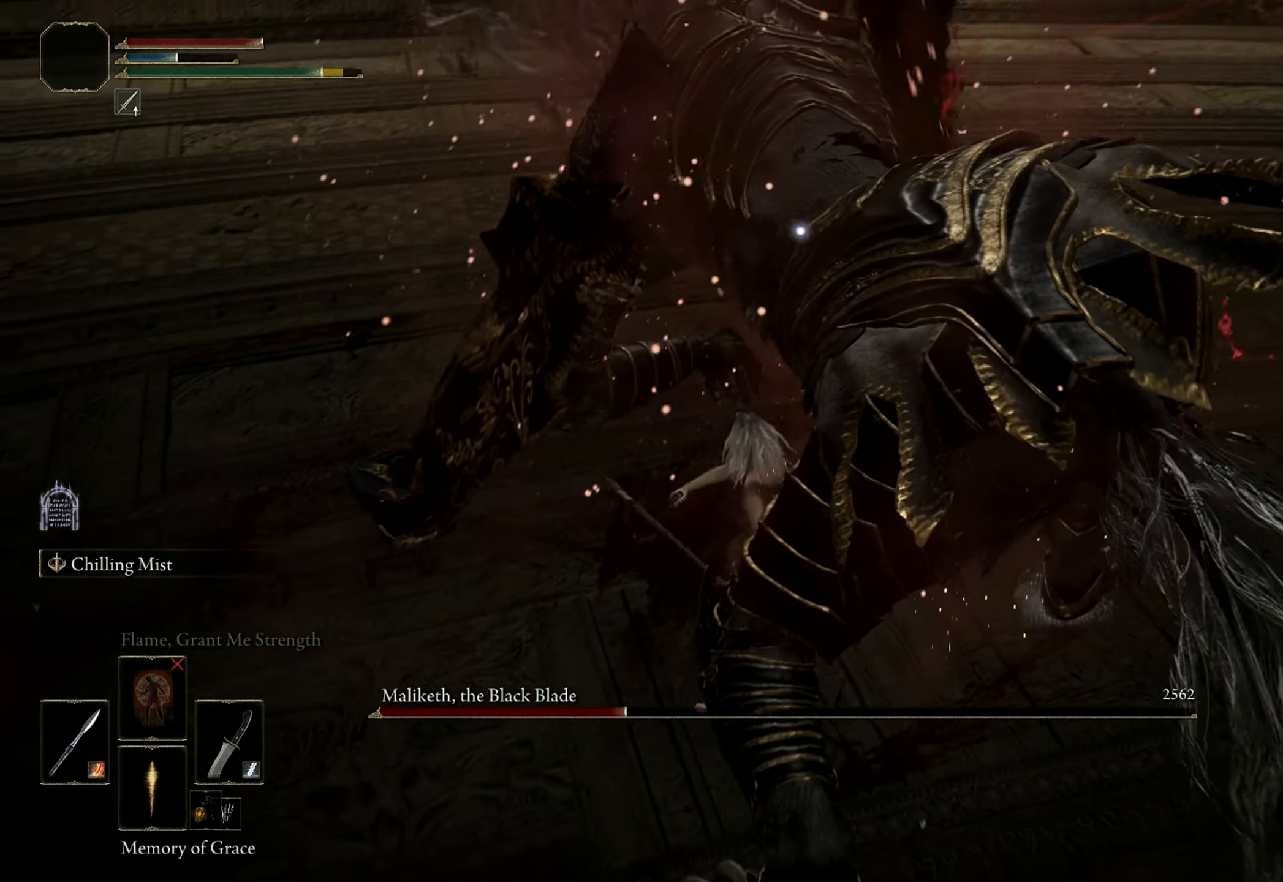
{"keys": [], "mouse": [], "events": [[34, "mouse_left", "down"], [184, "mouse_left", "up"]]}
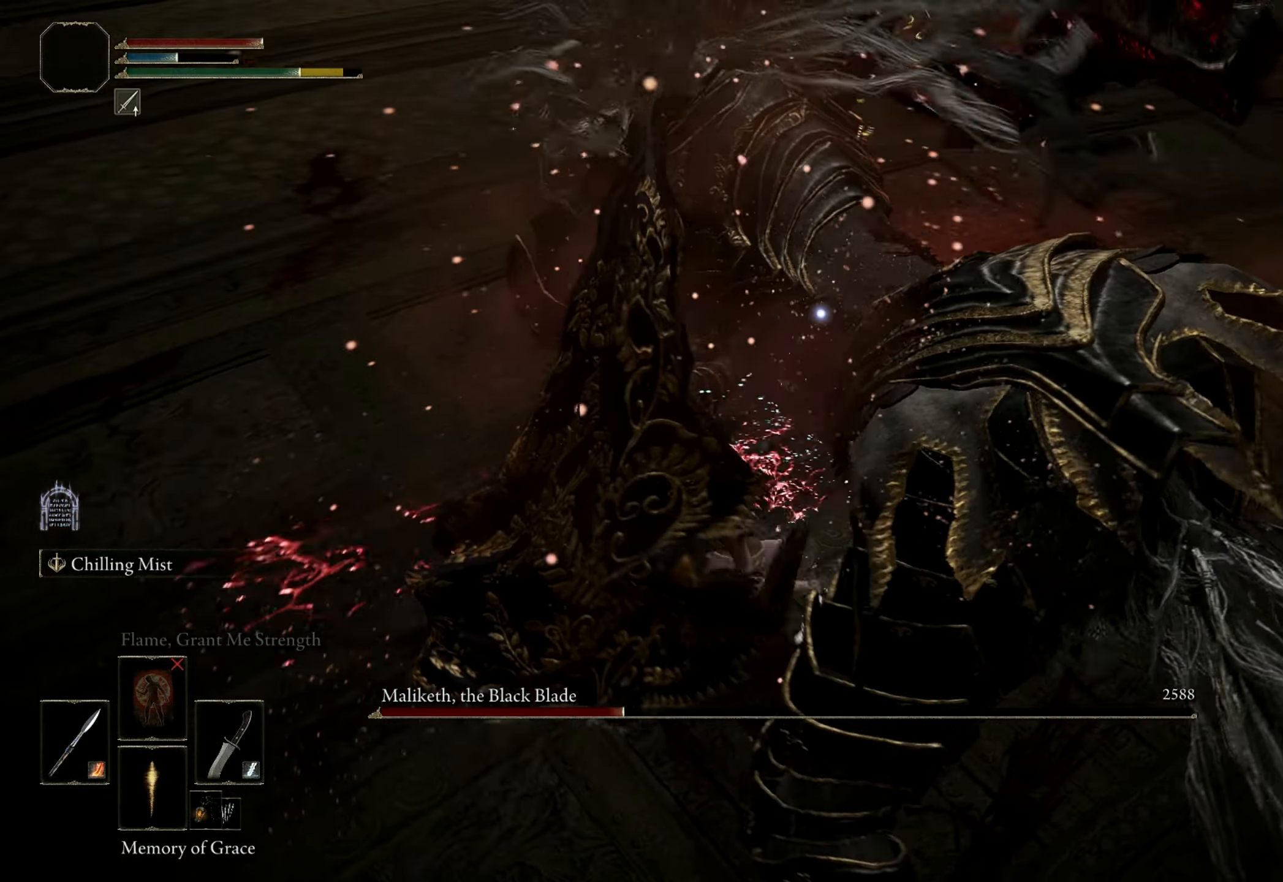
{"keys": ["s"], "mouse": [], "events": [[67, "s", "down"]]}
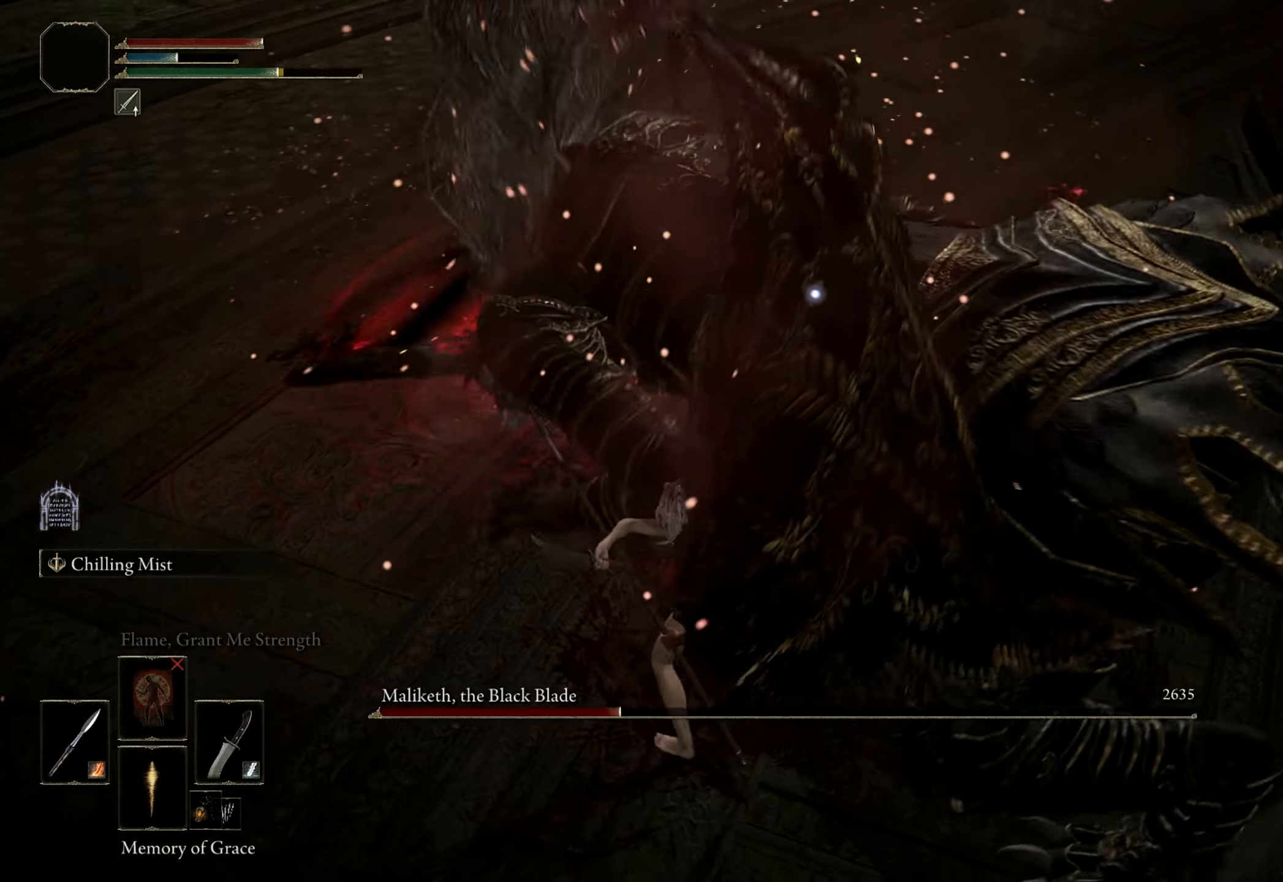
{"keys": ["d", "s", "space"], "mouse": [], "events": [[267, "d", "down"], [500, "space", "down"]]}
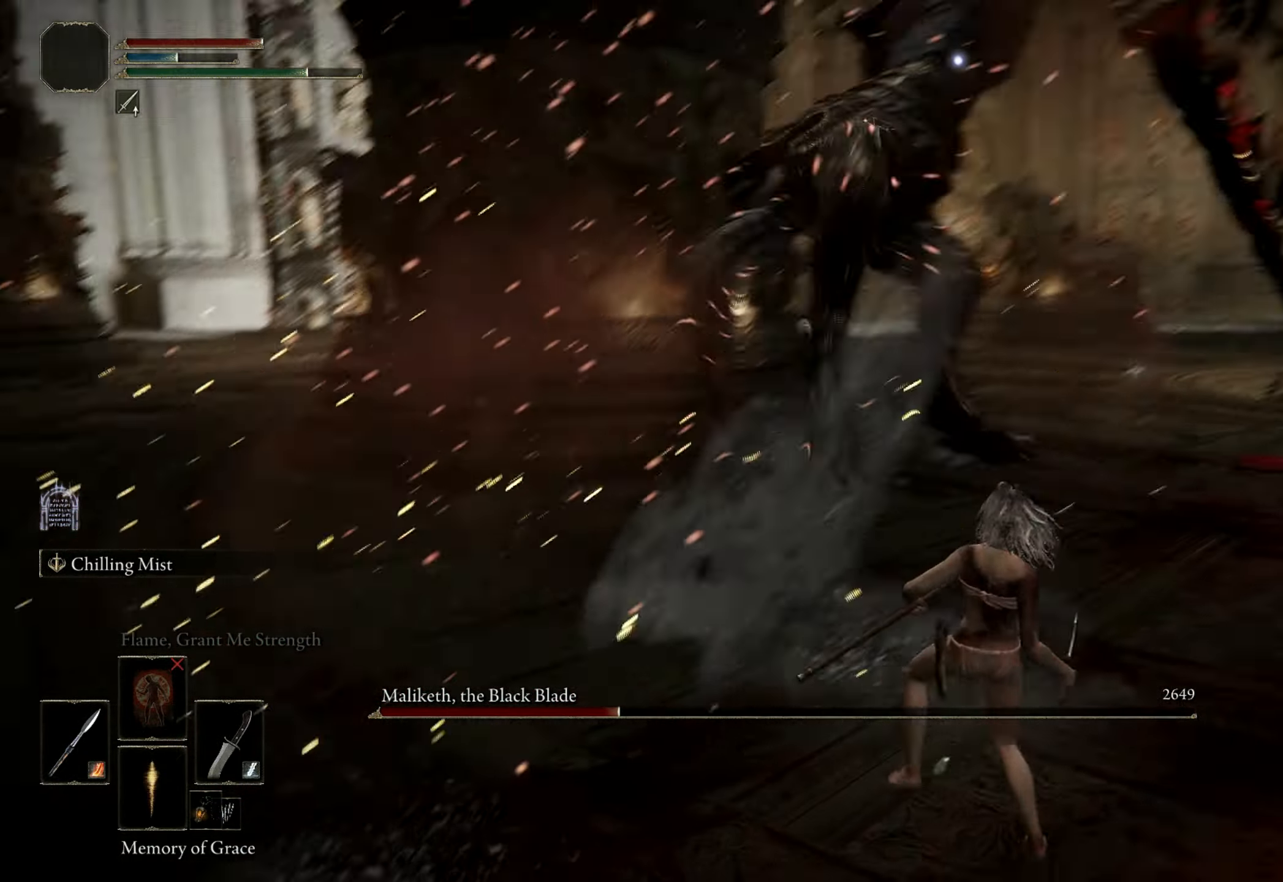
{"keys": ["d"], "mouse": [], "events": [[34, "s", "up"], [134, "space", "up"]]}
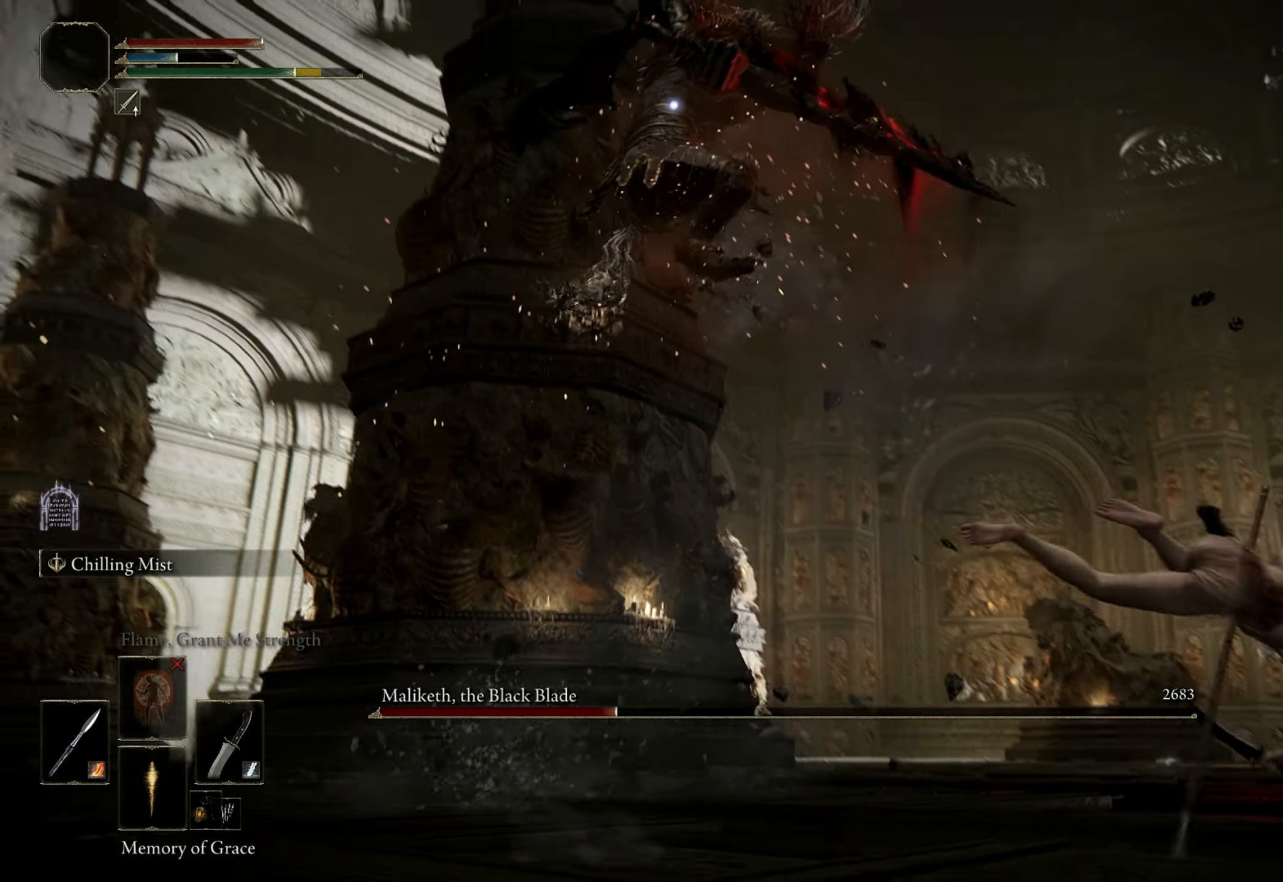
{"keys": ["d"], "mouse": [], "events": []}
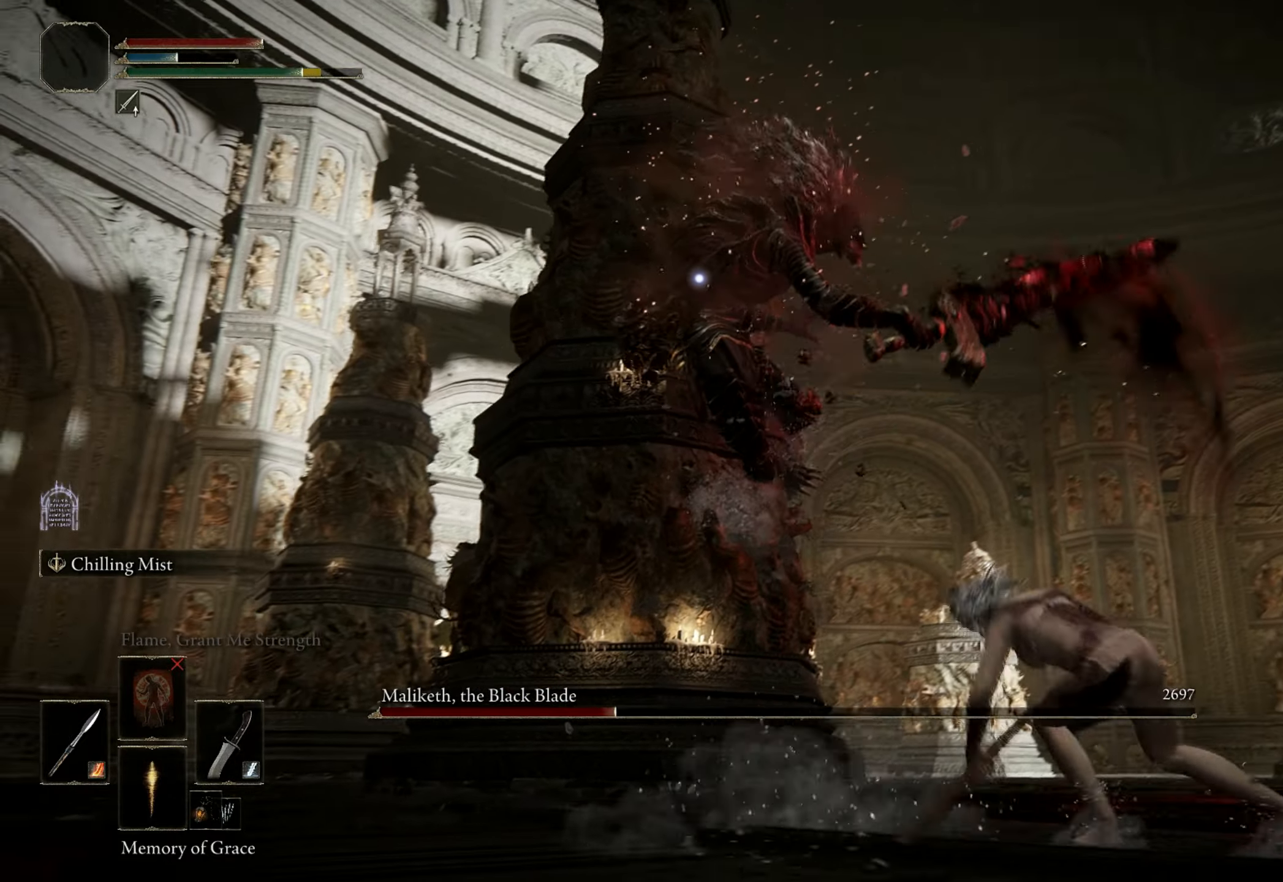
{"keys": ["d"], "mouse": [], "events": []}
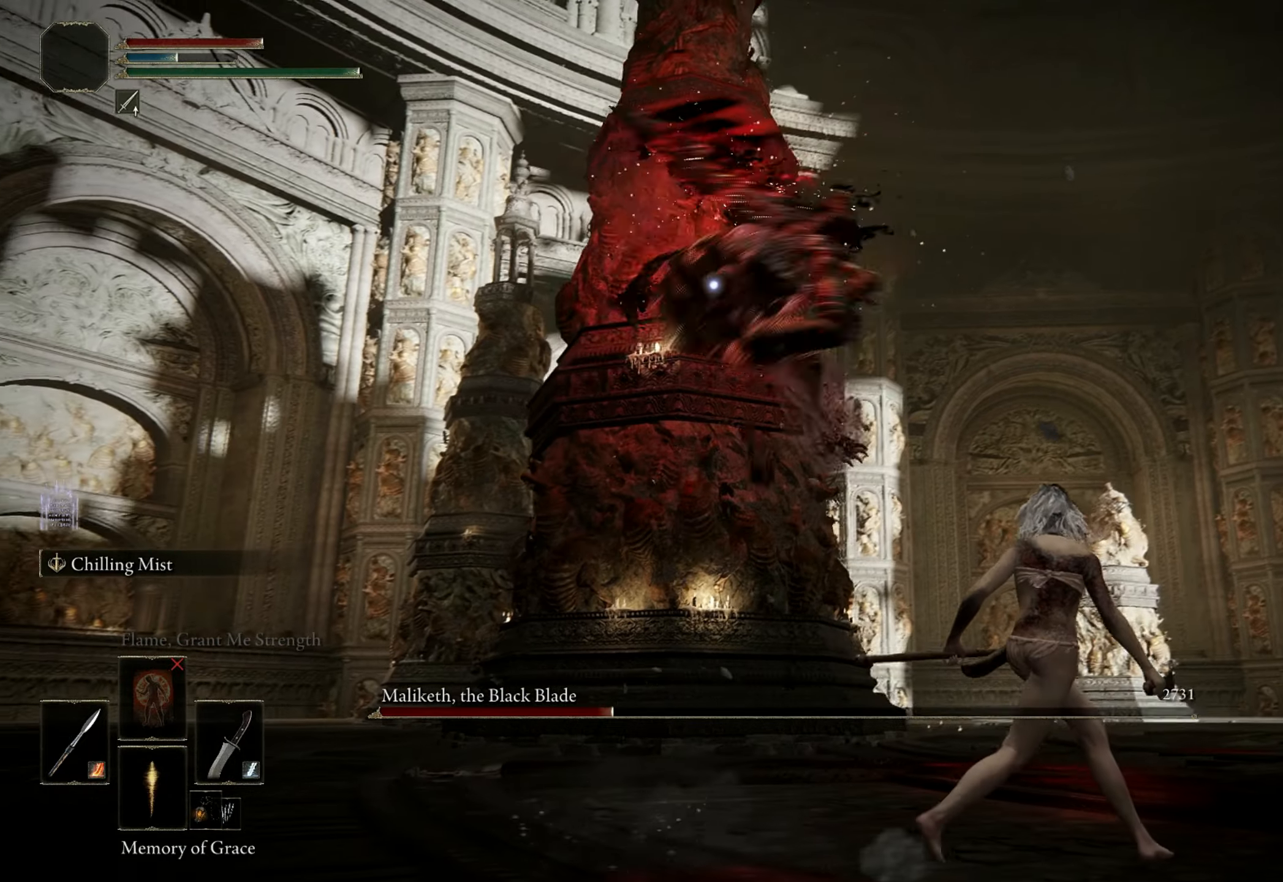
{"keys": ["d"], "mouse": [], "events": []}
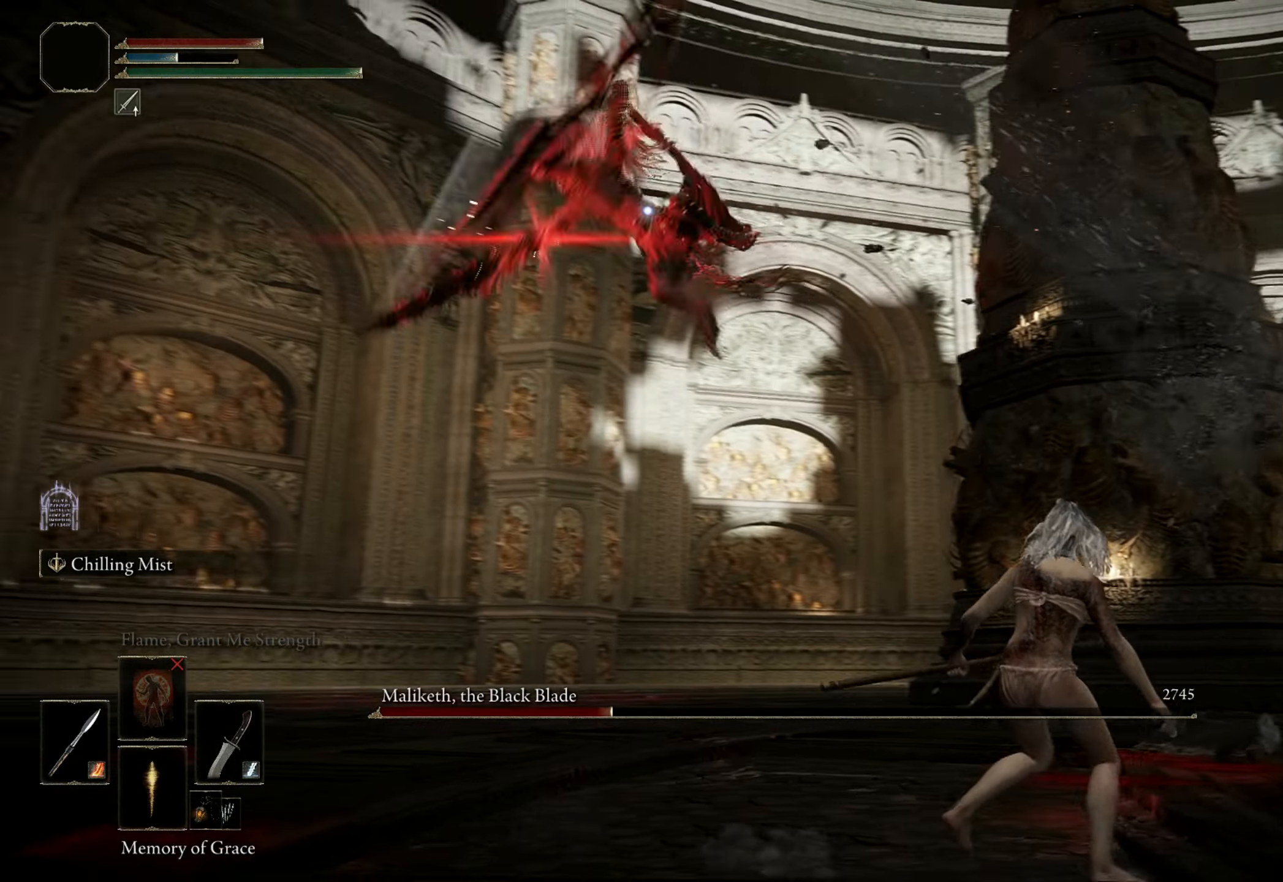
{"keys": ["d"], "mouse": [], "events": [[250, "space", "down"], [400, "space", "up"]]}
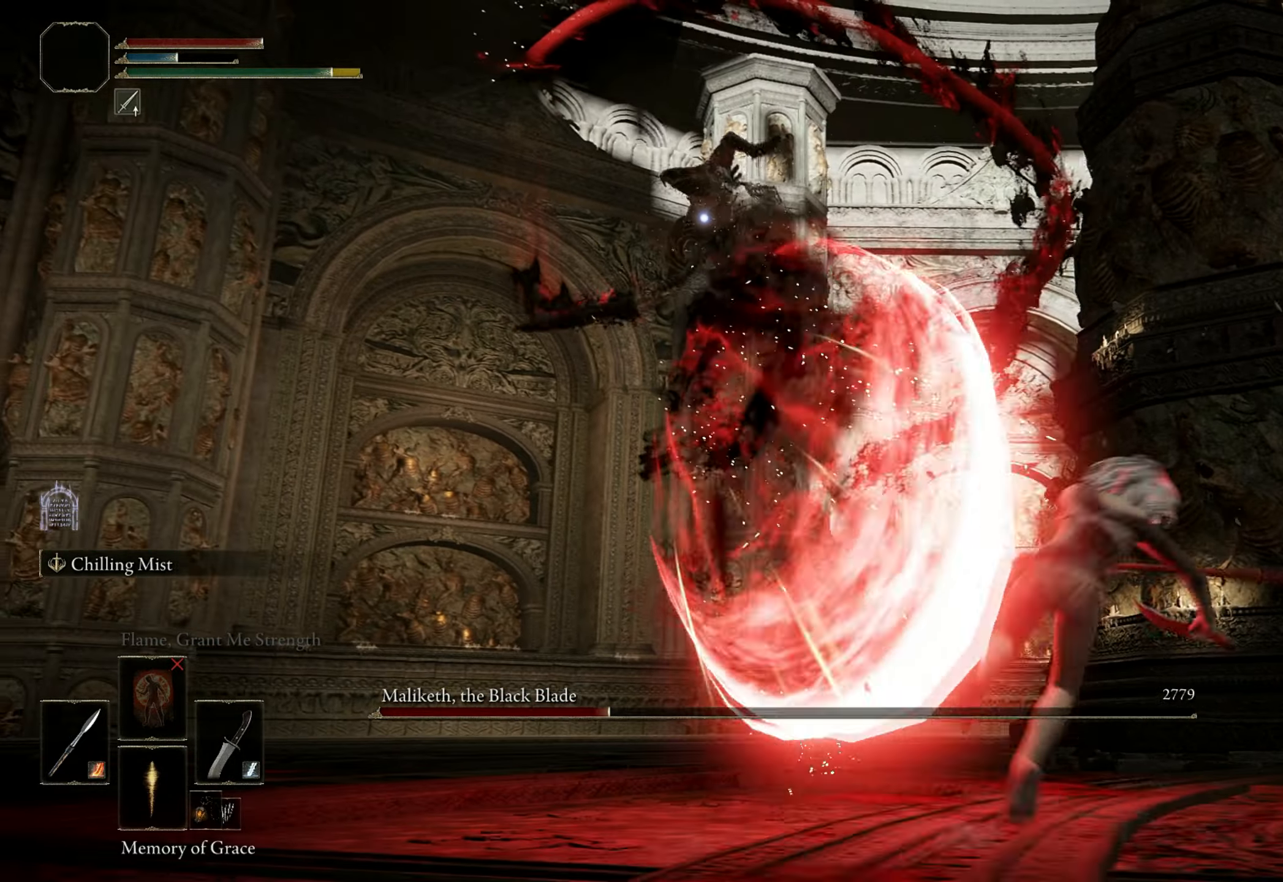
{"keys": ["a", "w"], "mouse": []}
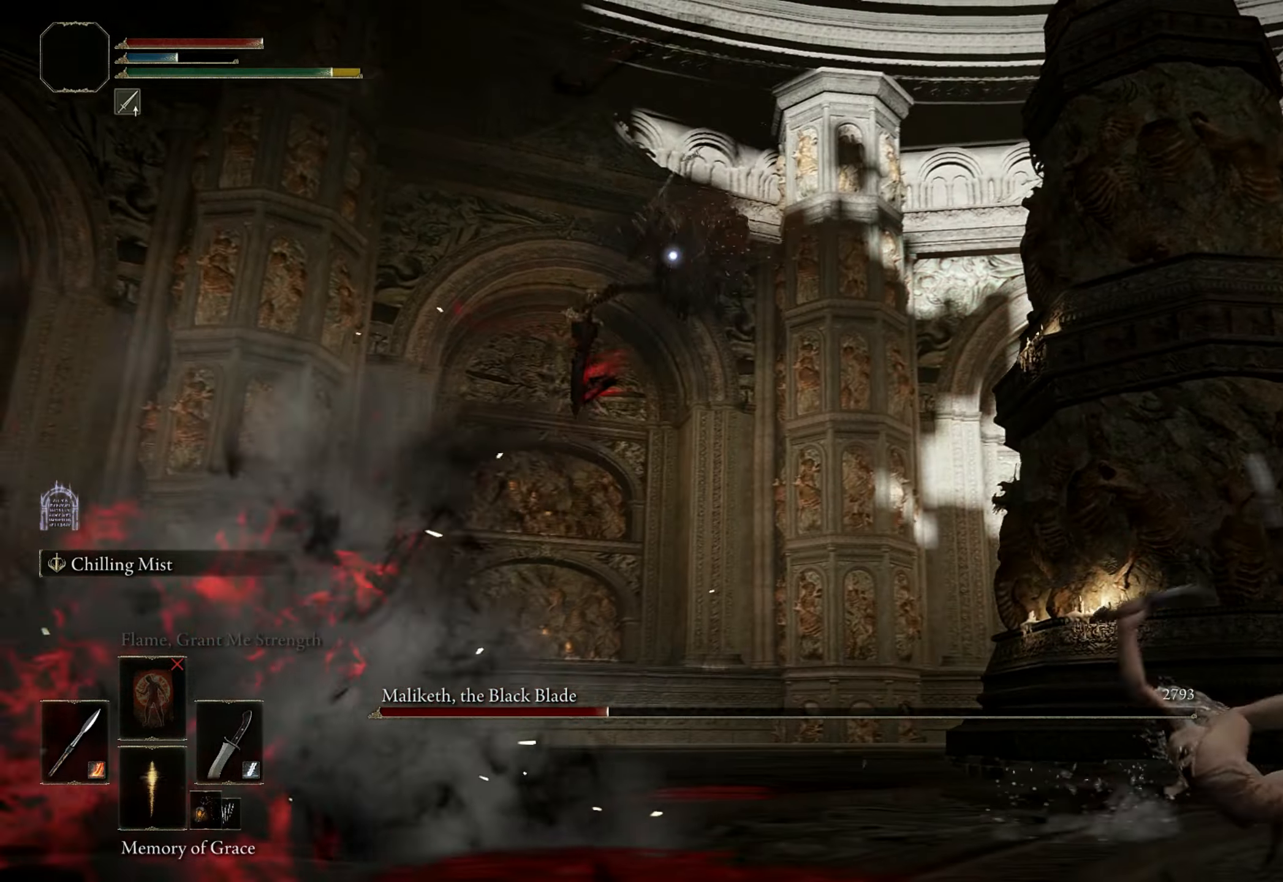
{"keys": ["a", "w"], "mouse": [], "events": []}
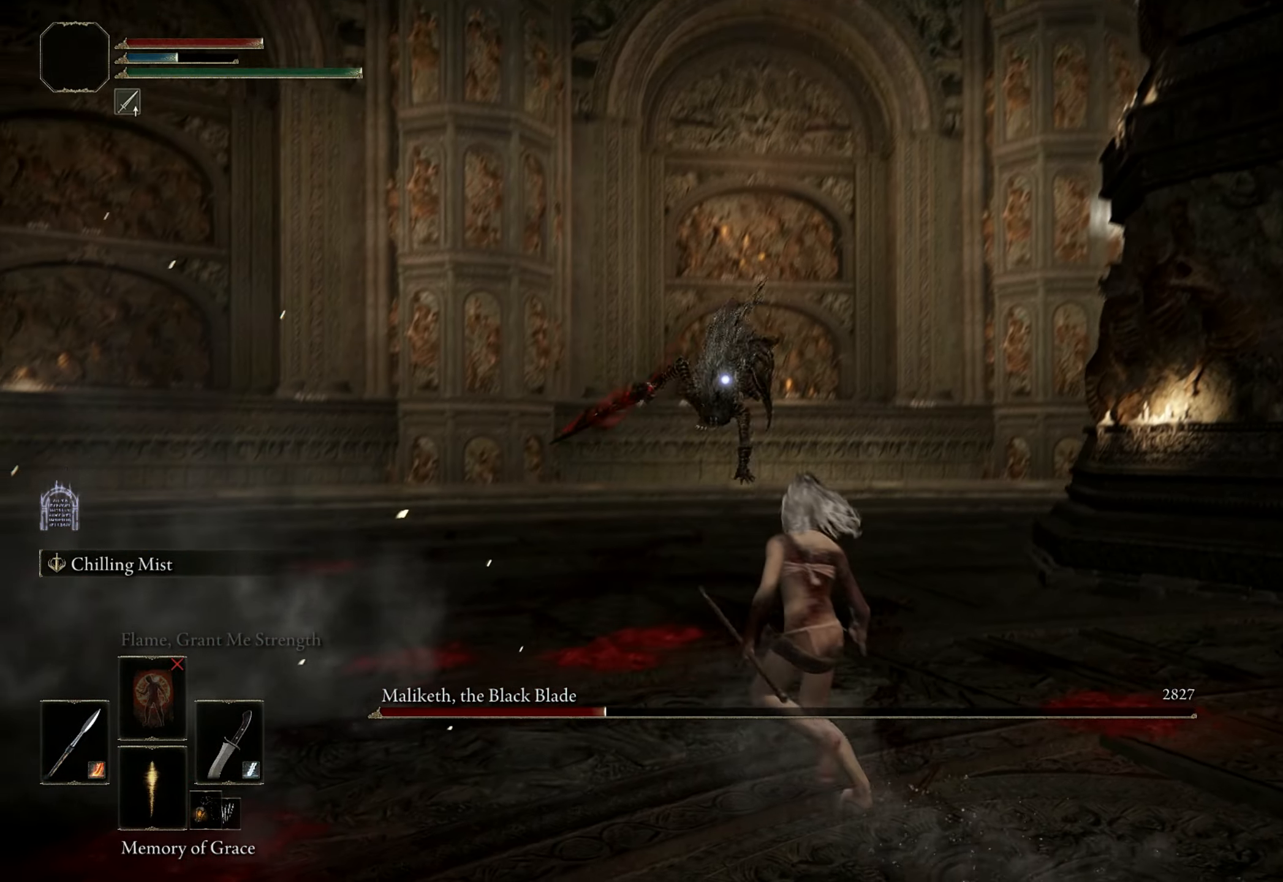
{"keys": ["a", "w"], "mouse": [], "events": []}
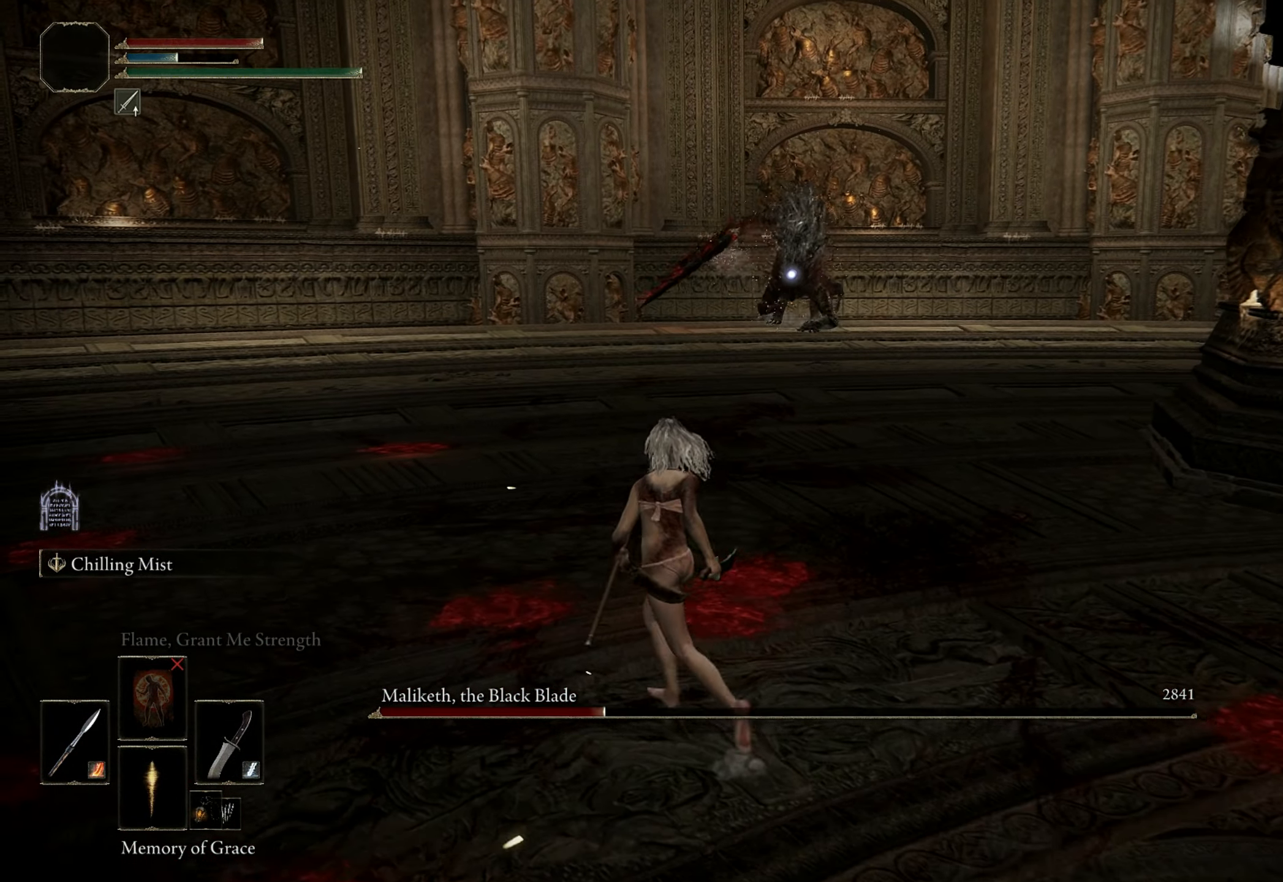
{"keys": ["w"], "mouse": [], "events": [[33, "a", "up"]]}
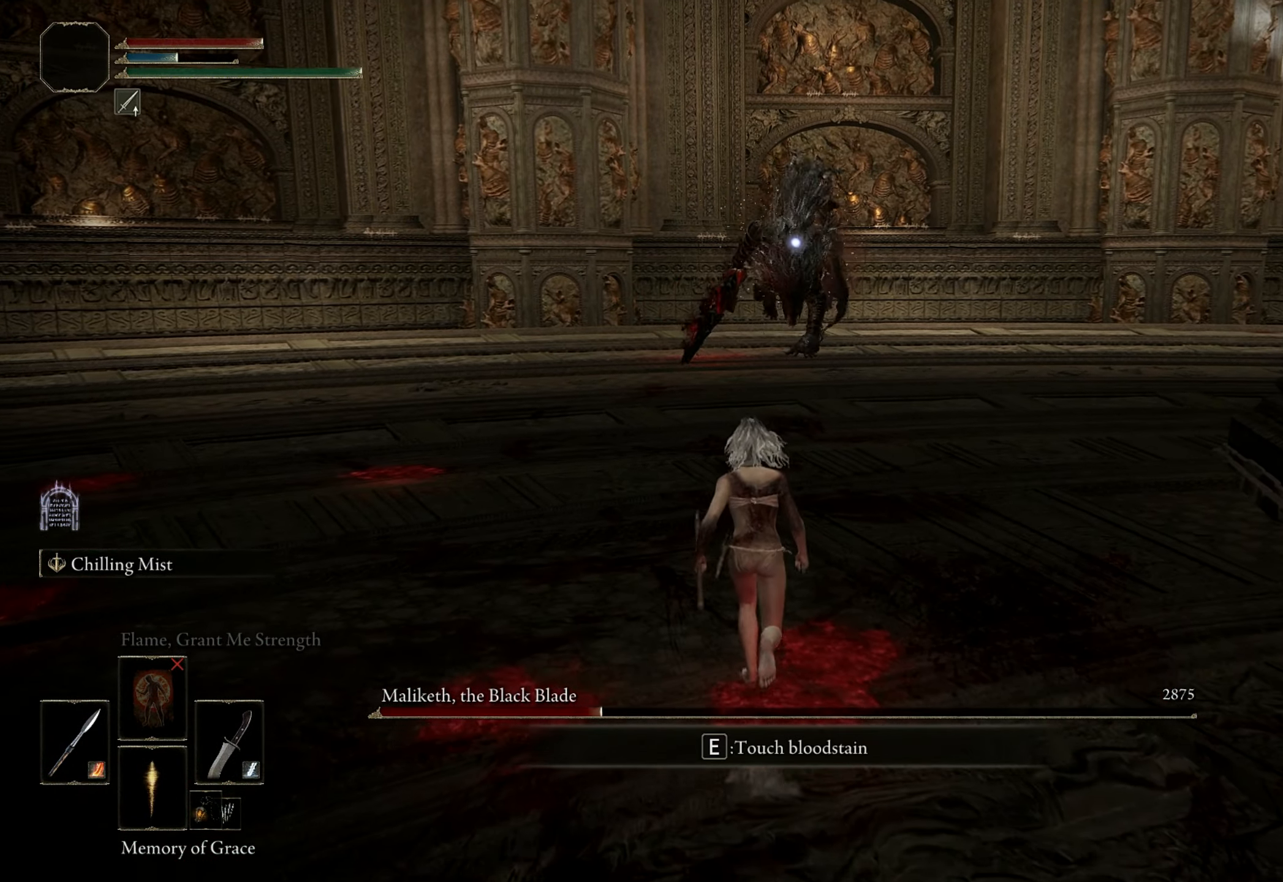
{"keys": ["a", "w"], "mouse": [], "events": [[383, "a", "down"]]}
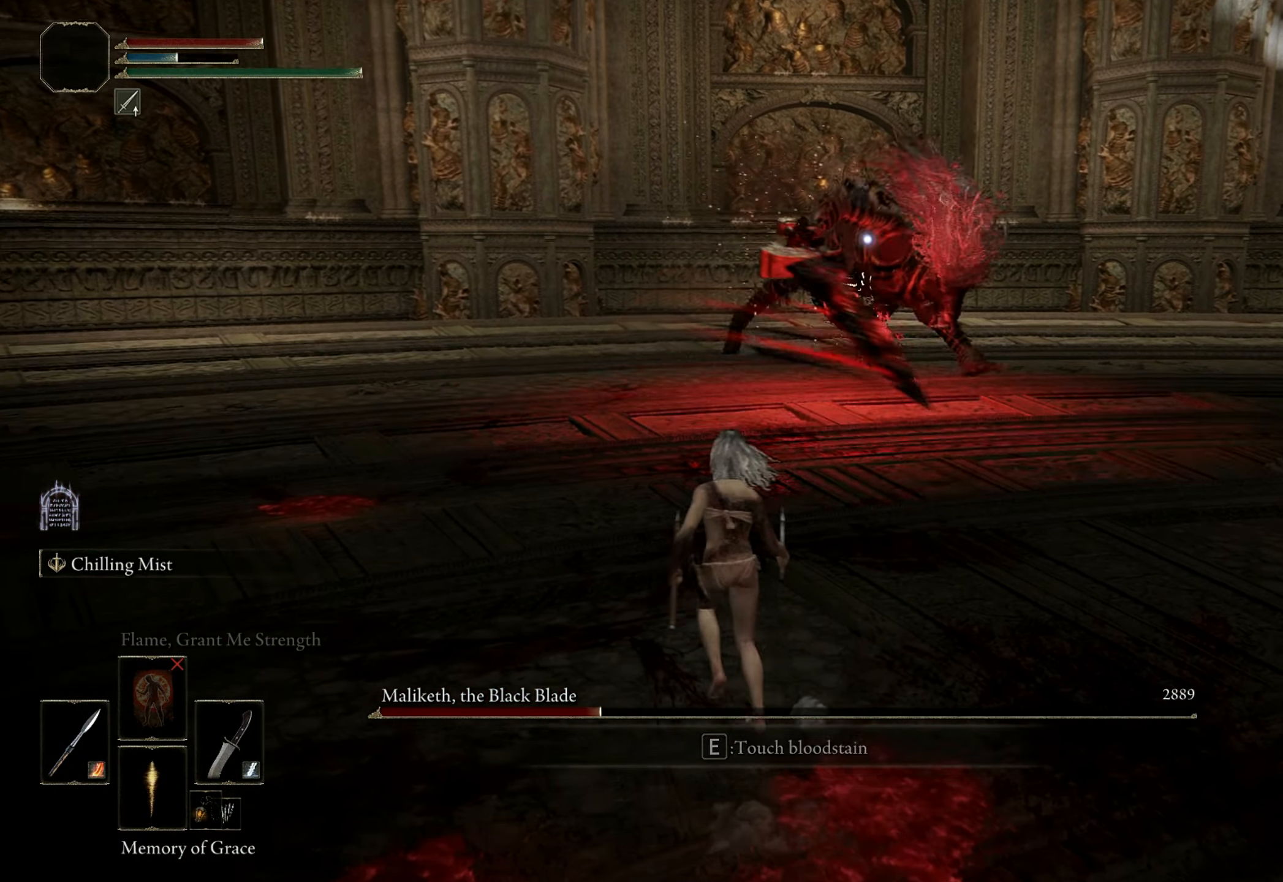
{"keys": ["a"], "mouse": [], "events": [[200, "a", "up"], [250, "a", "down"], [383, "w", "up"]]}
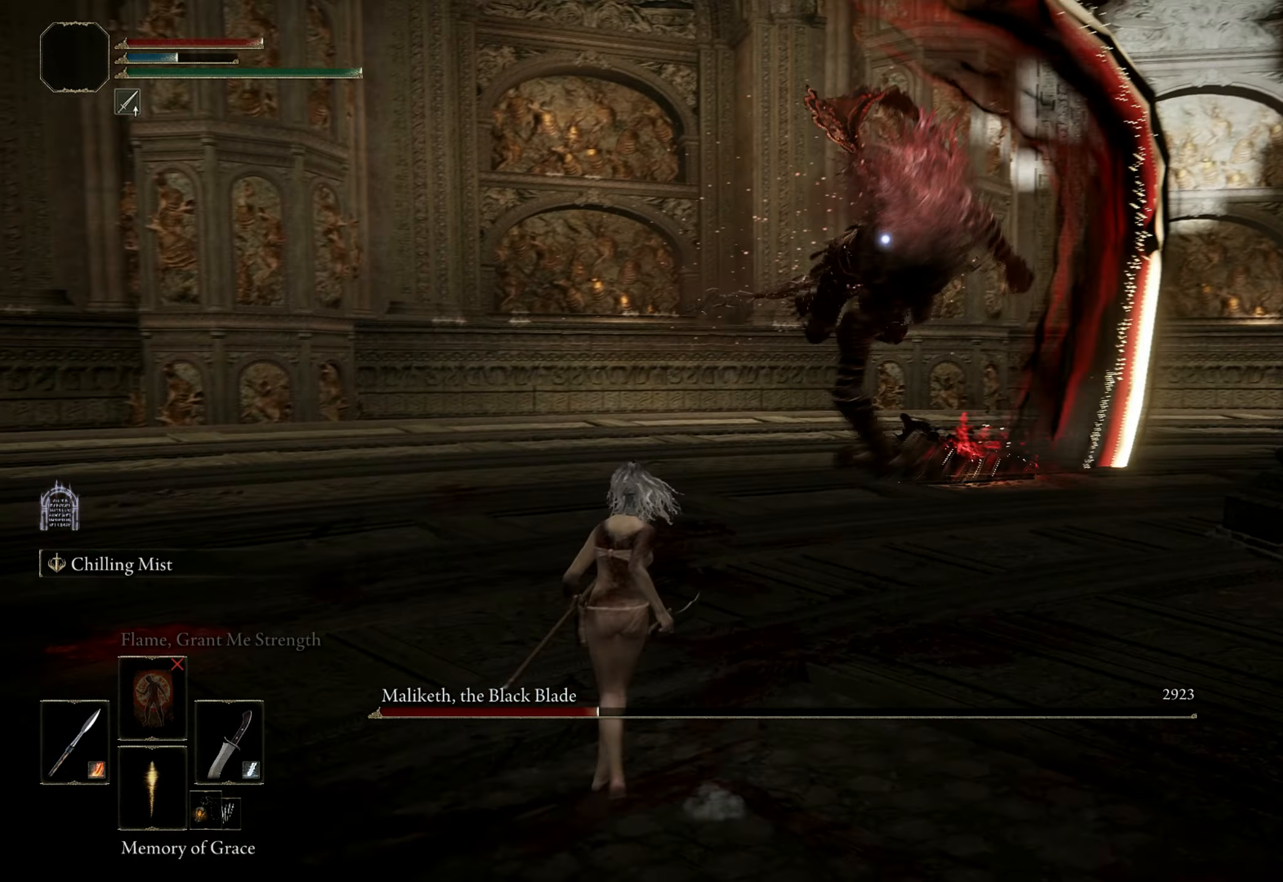
{"keys": ["a"], "mouse": [], "events": [[217, "space", "down"], [267, "space", "up"]]}
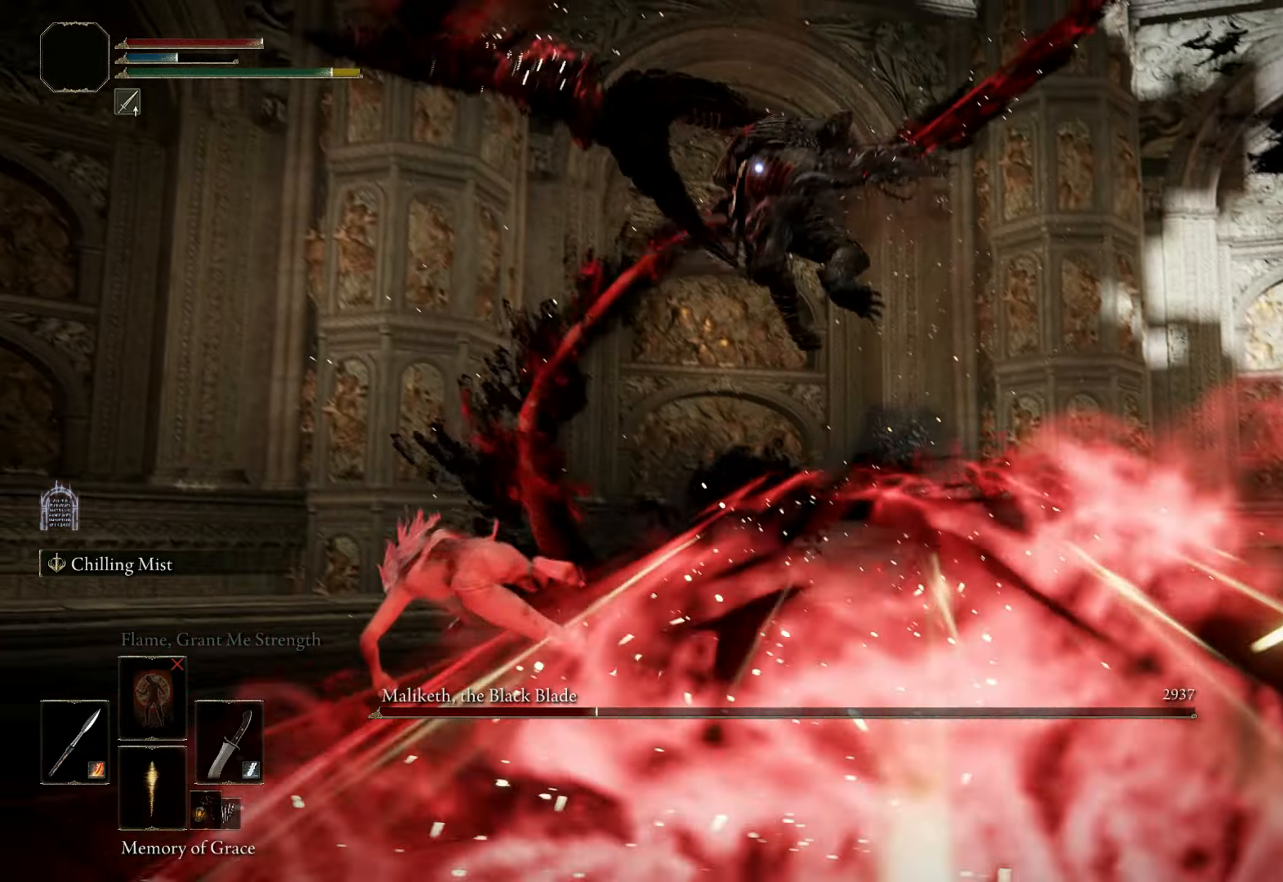
{"keys": ["s"], "mouse": [], "events": [[283, "s", "down"], [333, "a", "up"]]}
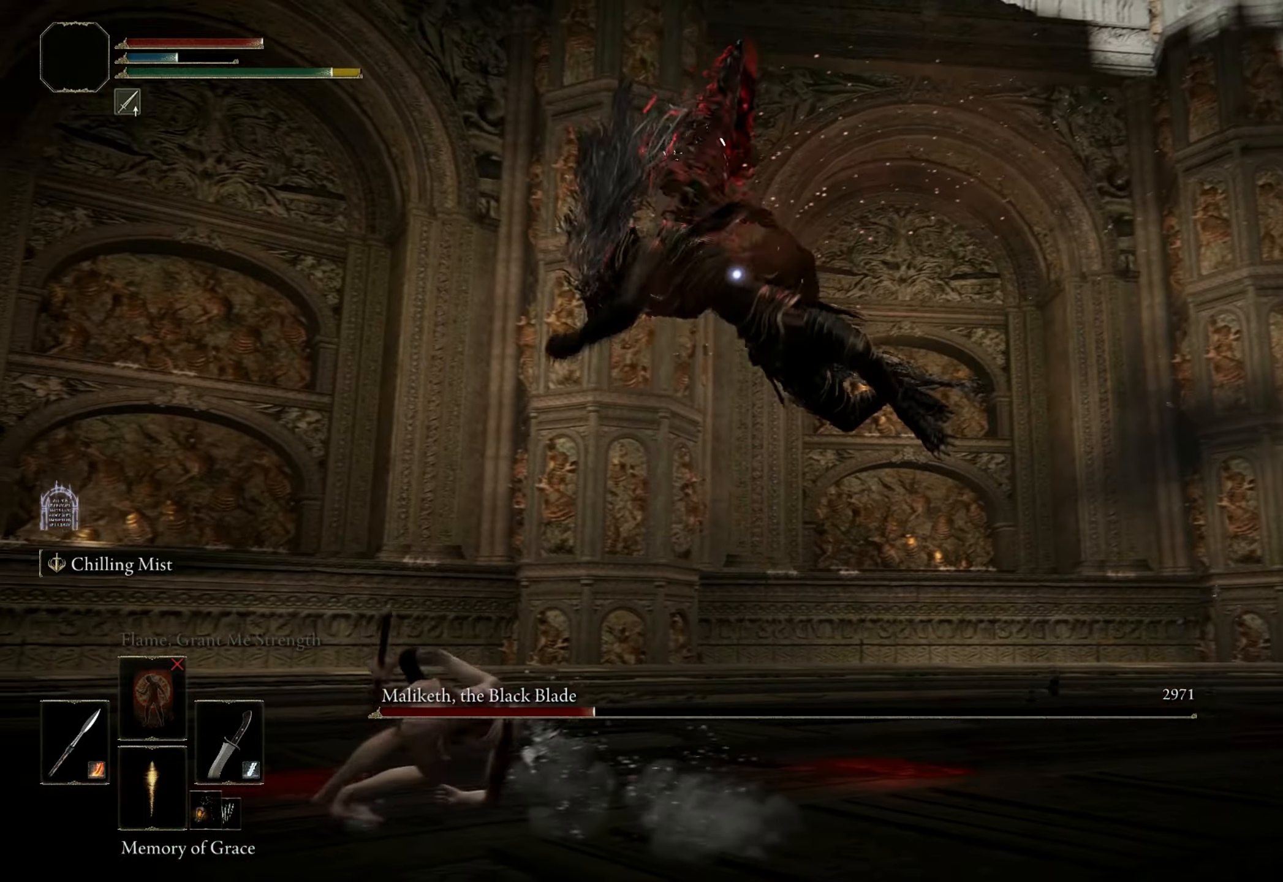
{"keys": ["d"], "mouse": [], "events": [[200, "d", "down"], [250, "s", "up"]]}
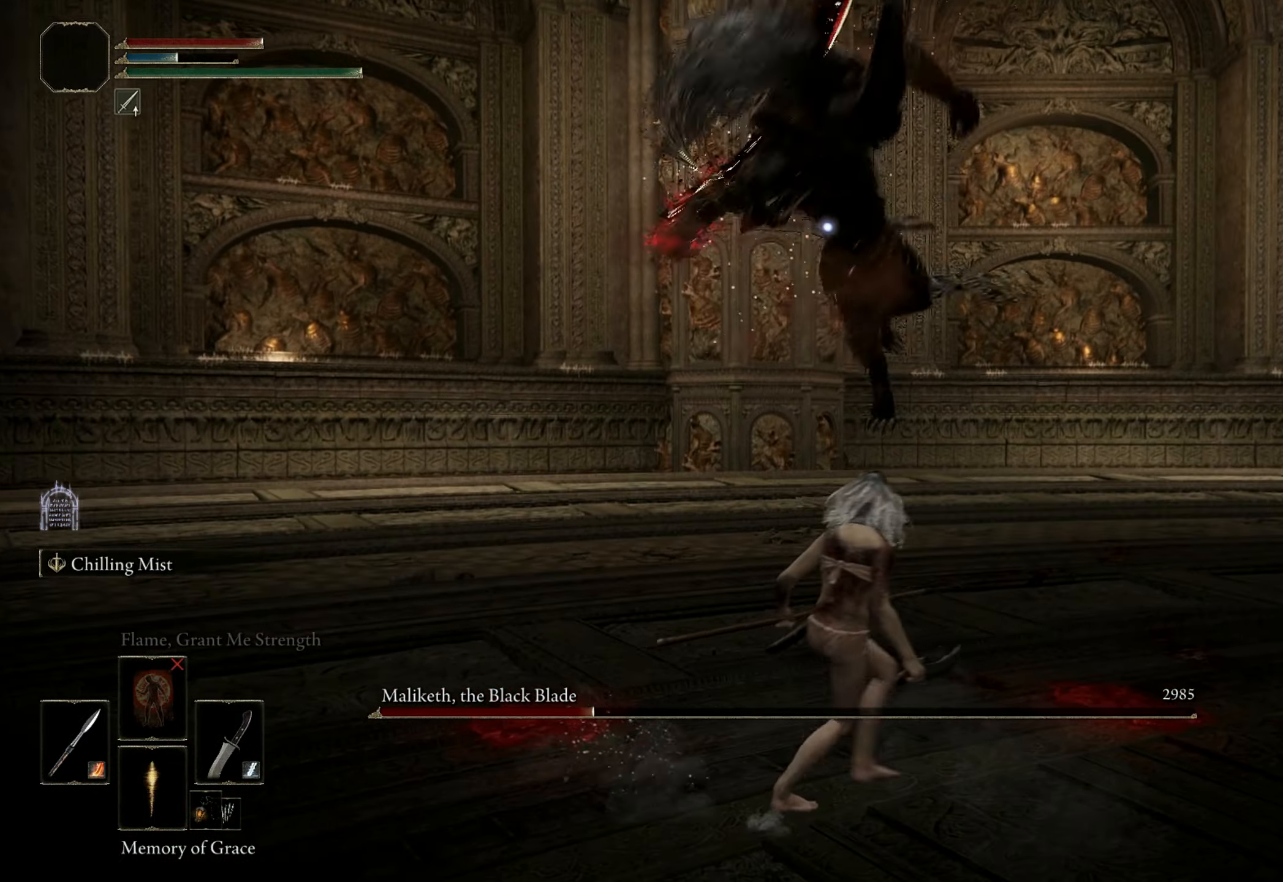
{"keys": ["d"], "mouse": [], "events": [[33, "space", "down"], [117, "space", "up"]]}
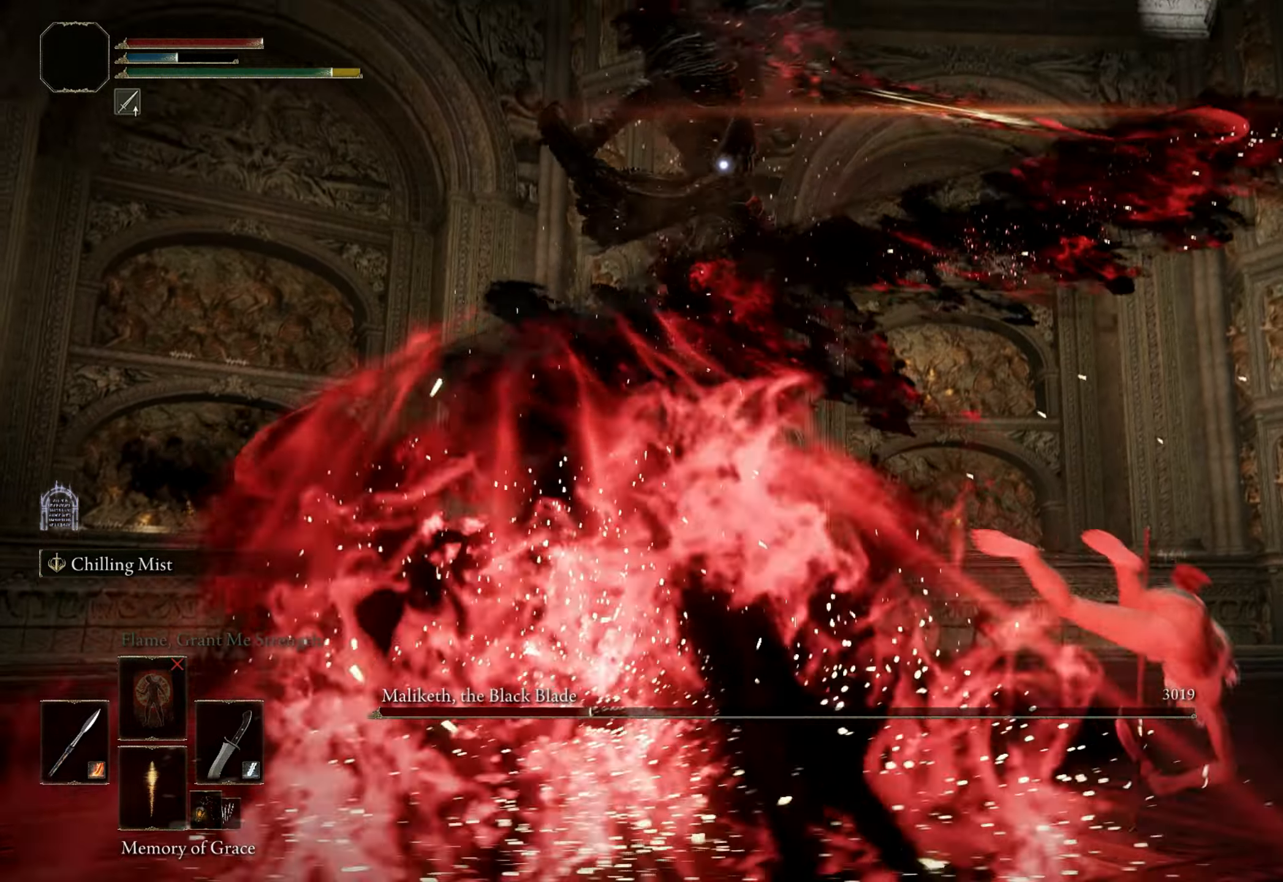
{"keys": ["w"], "mouse": [], "events": [[283, "d", "up"], [467, "w", "down"]]}